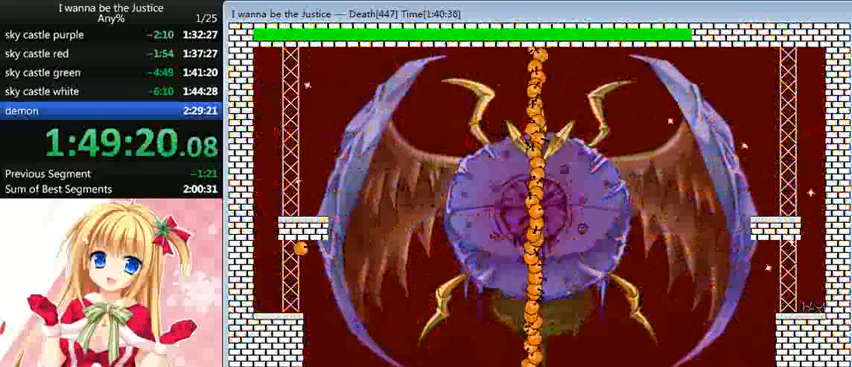
Gameplay with keyboard; each line is a JSON object with the keys held at the frame after it. "events" lists presses ("down") and releases ("up") of "0", "down", "left", "r", "right", "shift_l", "shift_r", "up" and "z" between this image and that frame as [ms after this image, input, new state], when the widget could be followed in between. No other keys are recorded. Mouse input is not recorded.
{"keys": [], "events": [[200, "right", "up"]]}
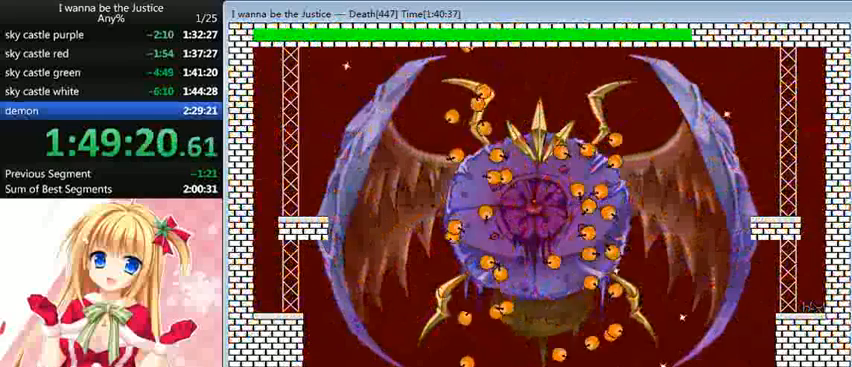
{"keys": [], "events": []}
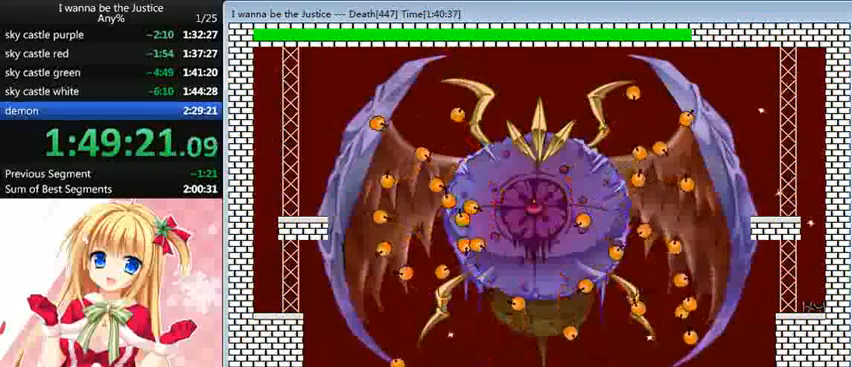
{"keys": ["right", "shift_l"], "events": [[40, "left", "down"], [40, "shift_l", "down"], [120, "shift_l", "up"], [480, "left", "up"], [480, "right", "down"], [480, "shift_l", "down"]]}
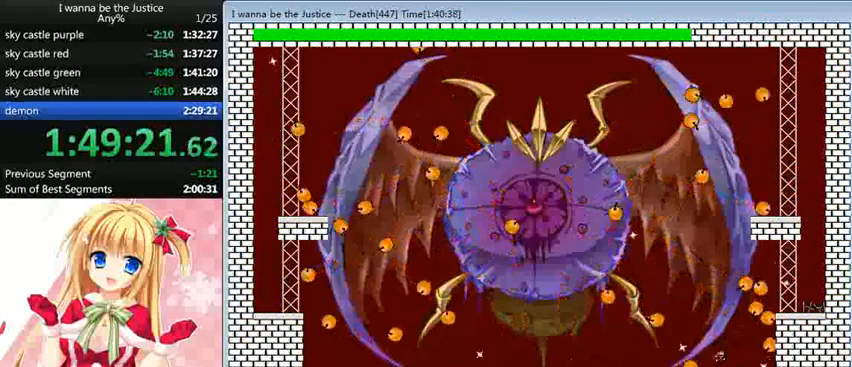
{"keys": ["right"], "events": [[40, "shift_l", "up"]]}
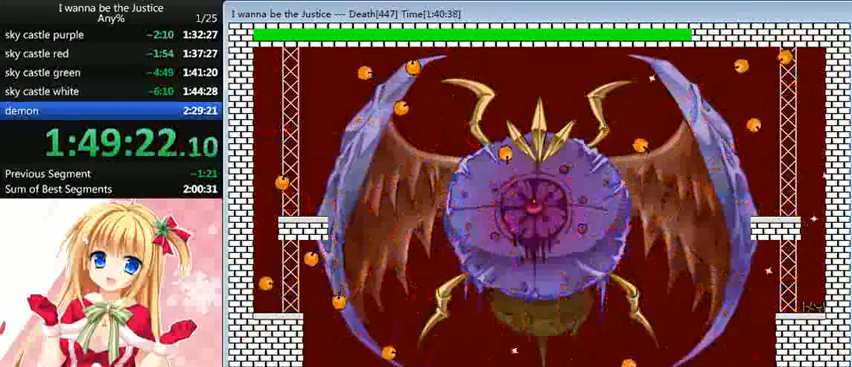
{"keys": ["shift_l"], "events": [[40, "right", "up"], [80, "shift_l", "down"], [400, "shift_l", "up"], [440, "shift_l", "down"]]}
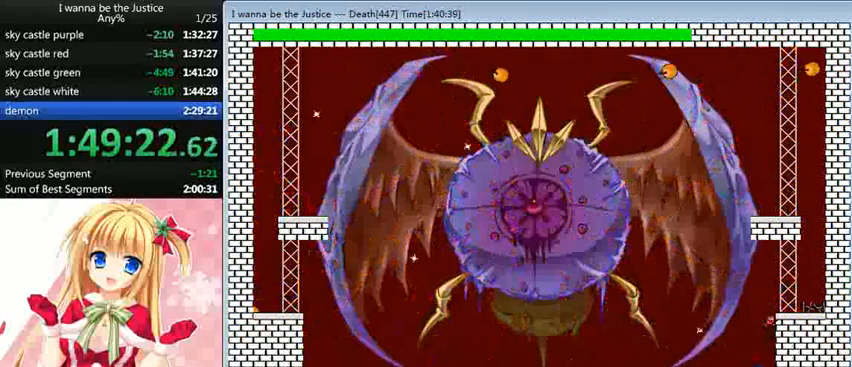
{"keys": ["right"], "events": [[240, "right", "down"], [240, "shift_l", "up"]]}
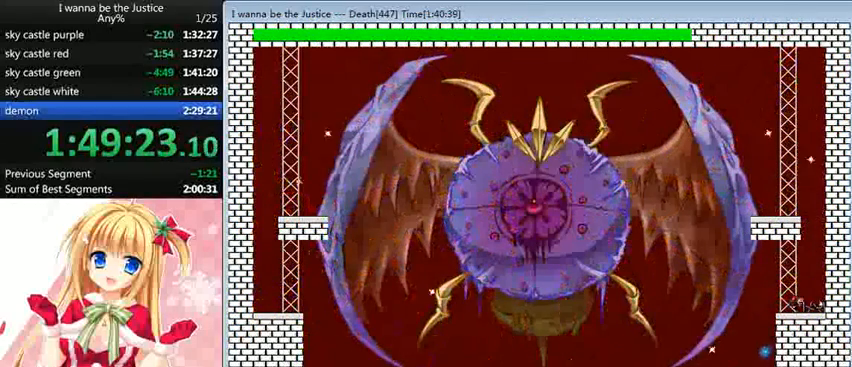
{"keys": ["shift_l"], "events": [[120, "shift_l", "down"], [160, "right", "up"], [400, "shift_l", "up"], [440, "shift_l", "down"]]}
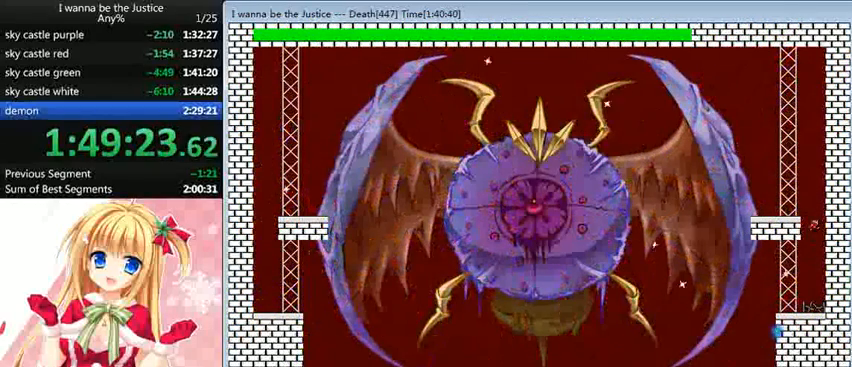
{"keys": ["z"], "events": [[160, "left", "down"], [200, "shift_l", "up"], [200, "z", "down"], [240, "left", "up"], [240, "z", "up"], [320, "z", "down"], [440, "z", "up"], [480, "z", "down"]]}
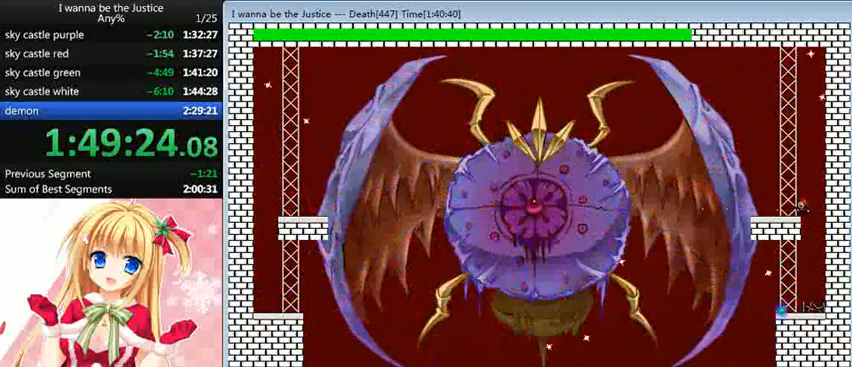
{"keys": ["z"], "events": [[160, "z", "up"], [240, "z", "down"], [320, "z", "up"], [360, "z", "down"], [400, "z", "up"], [520, "z", "down"]]}
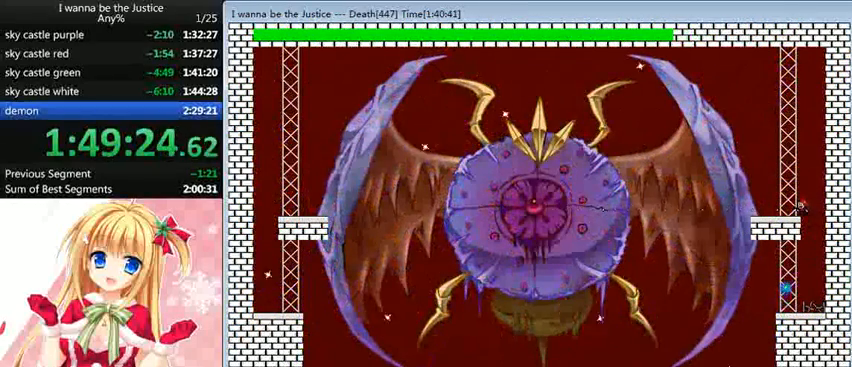
{"keys": ["z"], "events": [[40, "z", "up"], [120, "z", "down"], [160, "z", "up"], [200, "z", "down"], [280, "z", "up"], [360, "z", "down"], [400, "z", "up"], [480, "z", "down"]]}
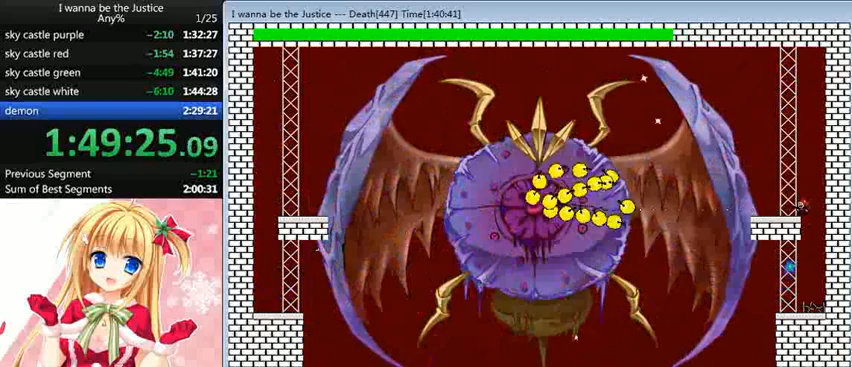
{"keys": [], "events": [[80, "z", "up"], [160, "z", "down"], [200, "z", "up"], [240, "z", "down"], [360, "shift_l", "down"], [400, "z", "up"], [480, "shift_l", "up"]]}
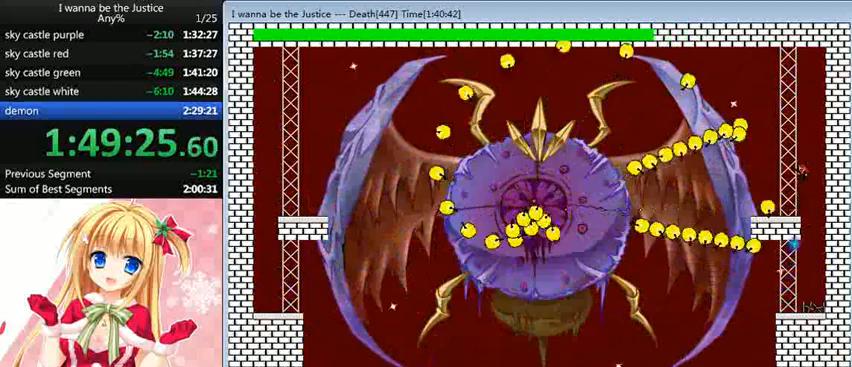
{"keys": ["z"], "events": [[360, "z", "down"], [400, "z", "up"], [480, "z", "down"]]}
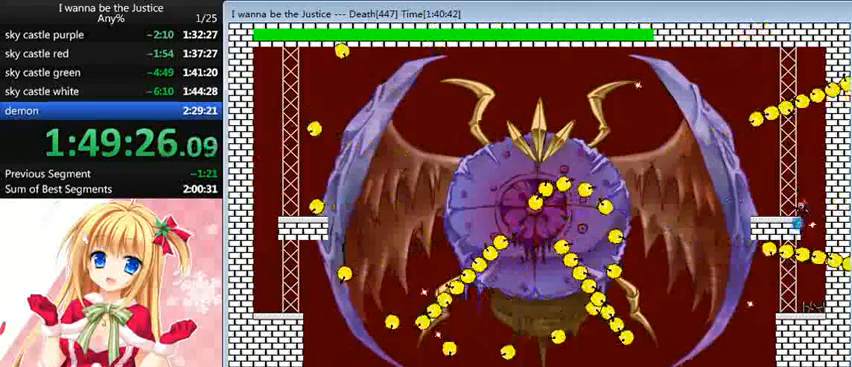
{"keys": [], "events": [[40, "z", "up"], [160, "z", "down"], [200, "z", "up"], [240, "z", "down"], [320, "z", "up"], [440, "shift_l", "down"], [520, "shift_l", "up"]]}
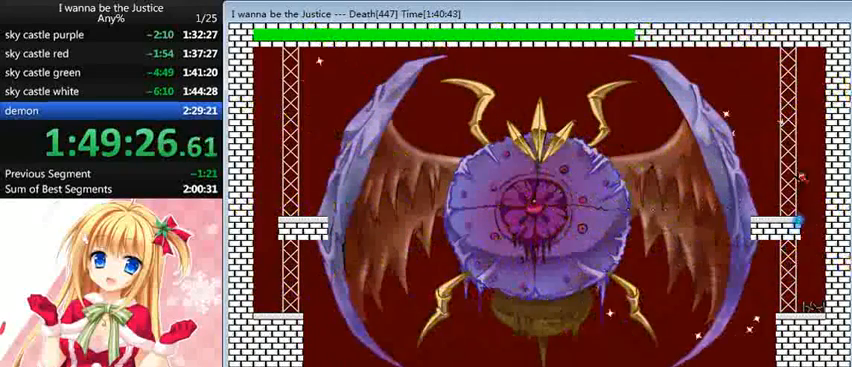
{"keys": ["left"], "events": [[200, "left", "down"]]}
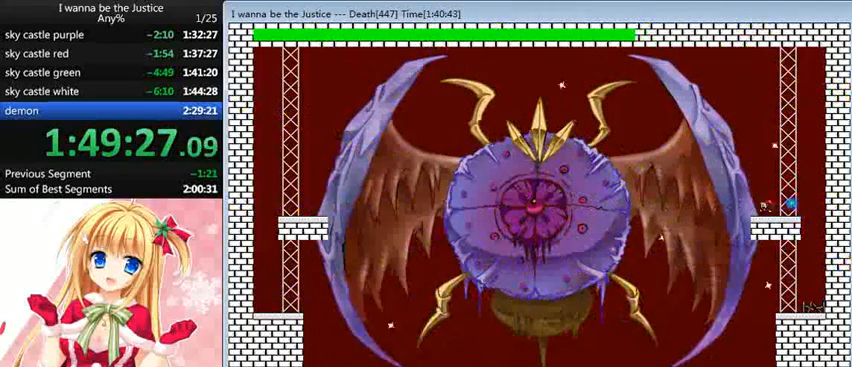
{"keys": ["left"], "events": []}
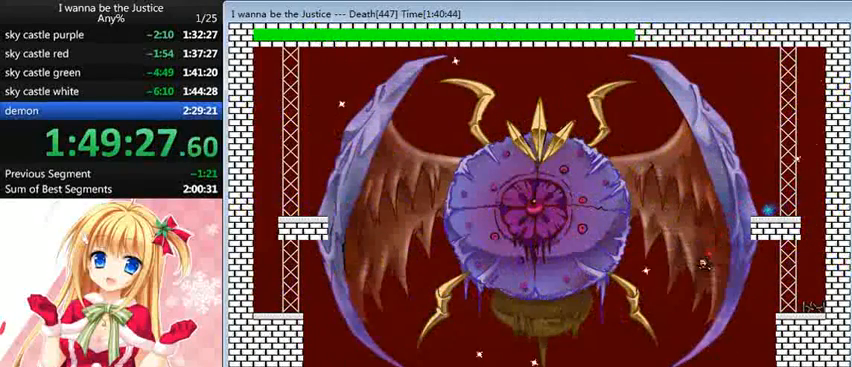
{"keys": ["left"], "events": []}
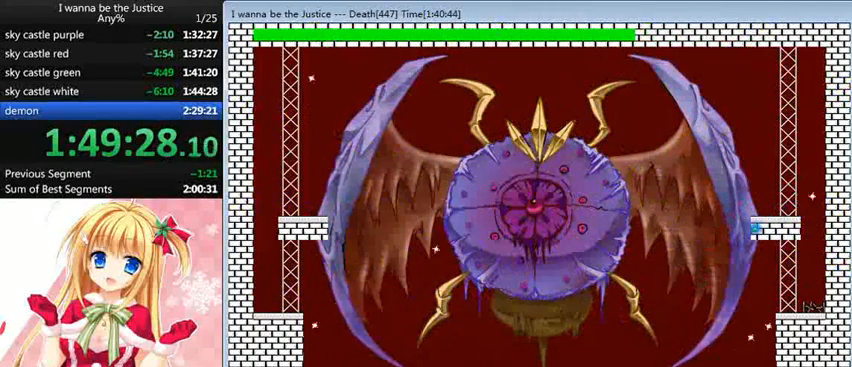
{"keys": ["left"], "events": []}
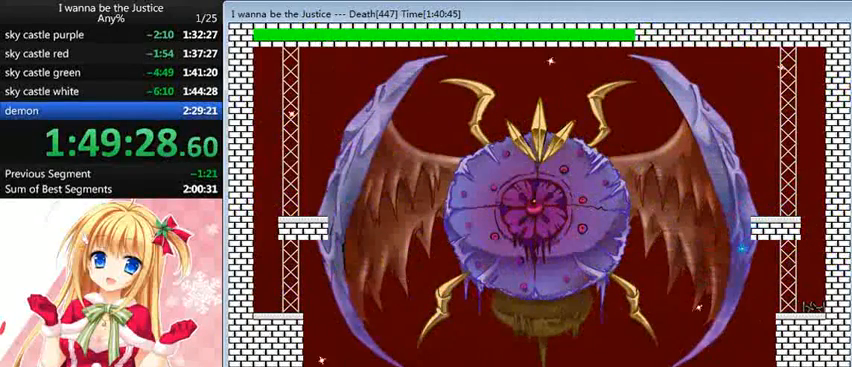
{"keys": [], "events": [[400, "left", "up"]]}
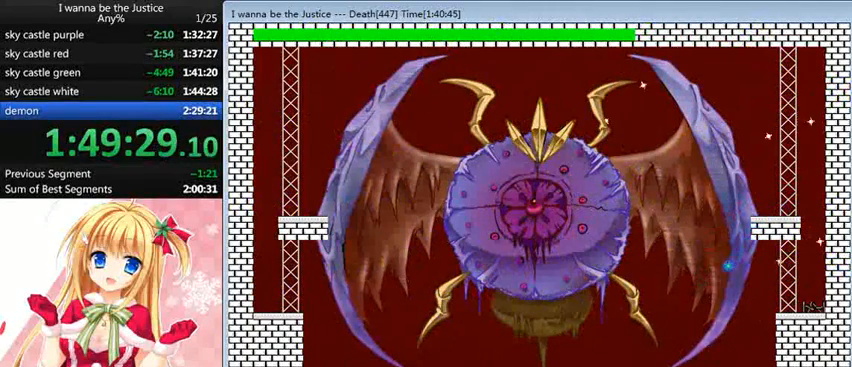
{"keys": [], "events": []}
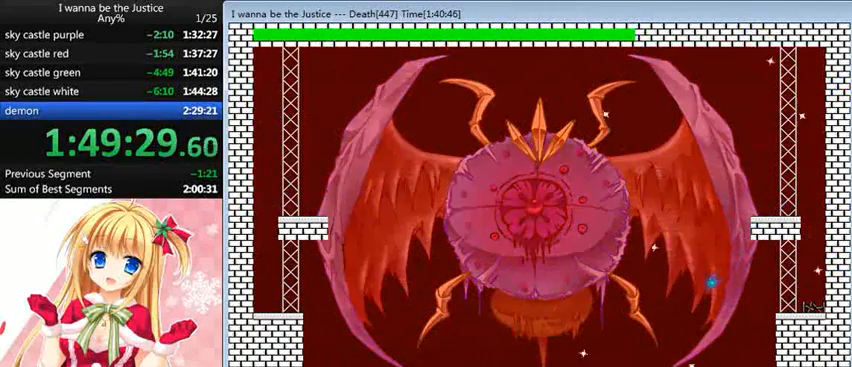
{"keys": [], "events": []}
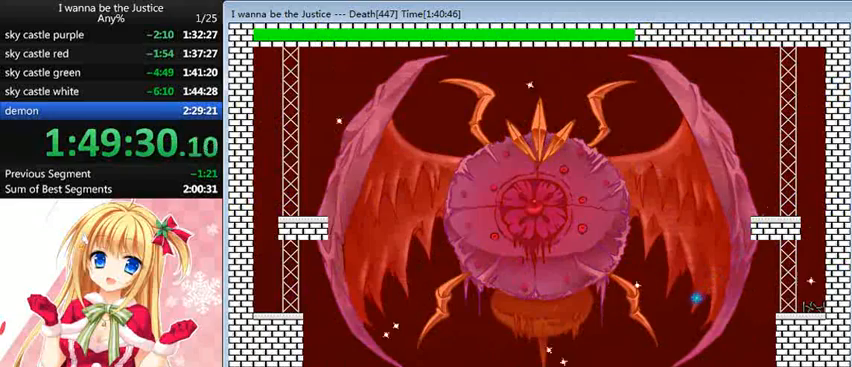
{"keys": [], "events": [[200, "left", "down"], [360, "left", "up"]]}
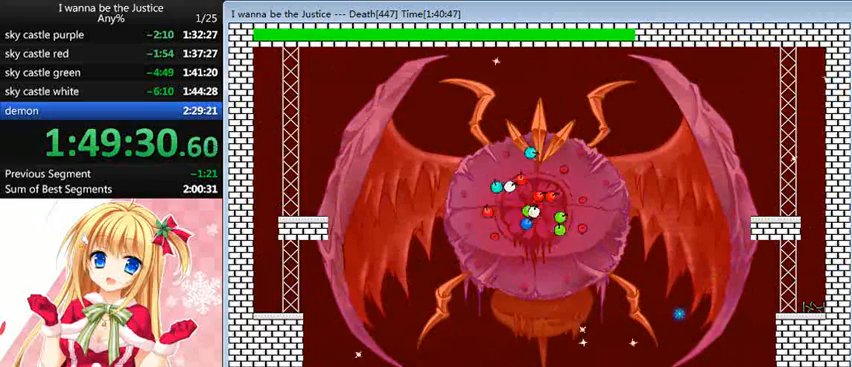
{"keys": [], "events": []}
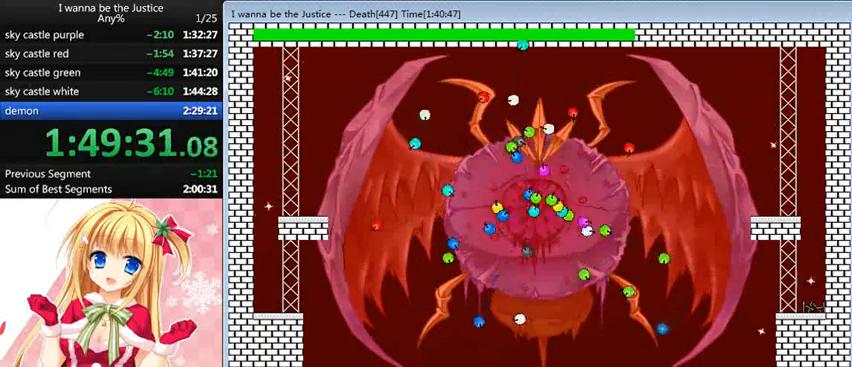
{"keys": [], "events": [[40, "right", "down"], [200, "right", "up"]]}
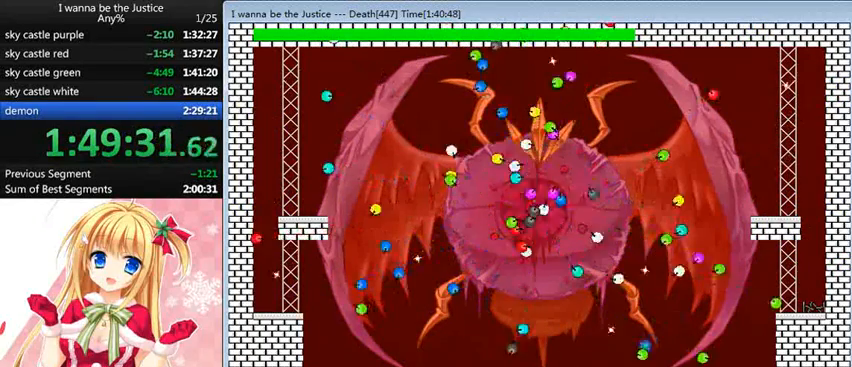
{"keys": [], "events": [[80, "right", "down"], [240, "right", "up"]]}
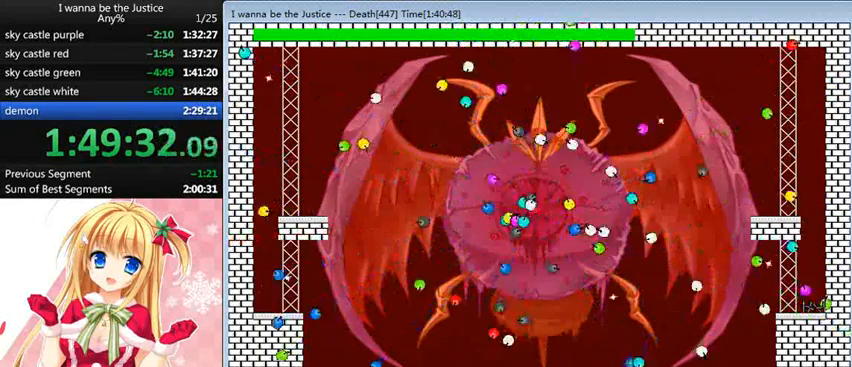
{"keys": ["left"], "events": [[280, "left", "down"], [360, "left", "up"], [520, "left", "down"]]}
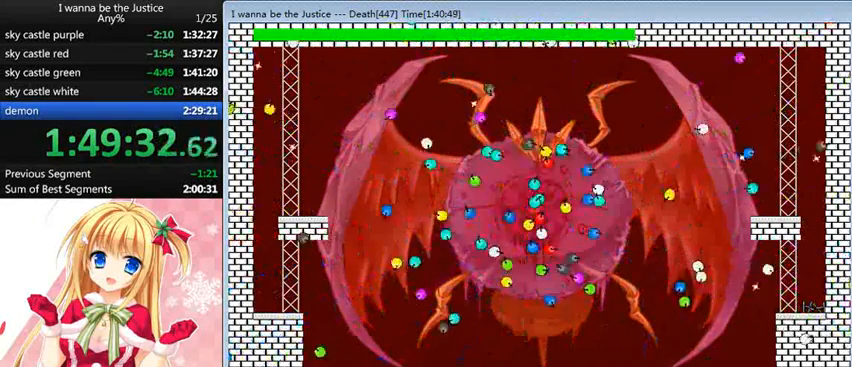
{"keys": [], "events": [[400, "left", "up"]]}
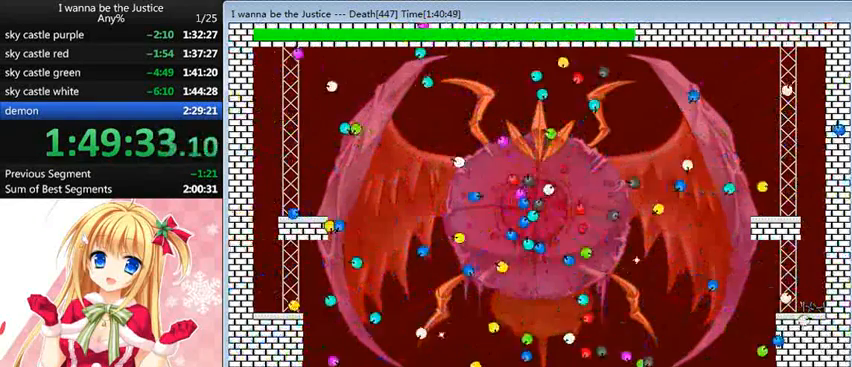
{"keys": [], "events": [[120, "left", "down"], [200, "left", "up"]]}
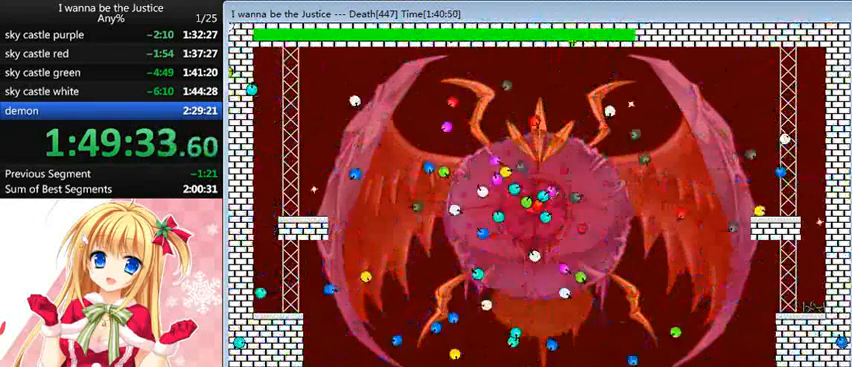
{"keys": [], "events": [[80, "left", "down"], [200, "left", "up"], [280, "left", "down"], [400, "left", "up"]]}
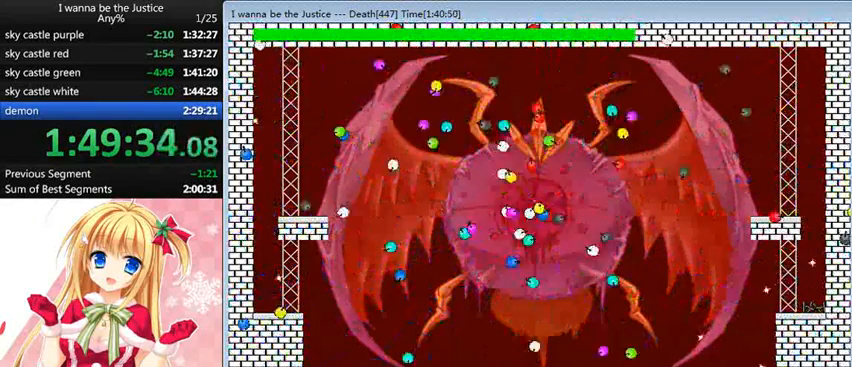
{"keys": ["left"], "events": [[200, "left", "down"], [280, "left", "up"], [320, "left", "down"]]}
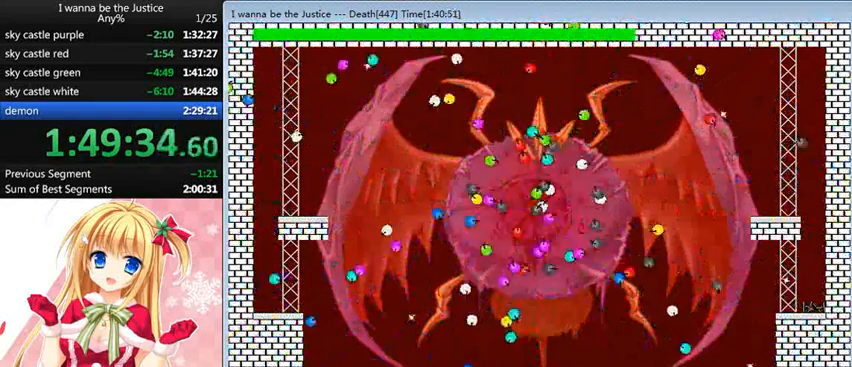
{"keys": ["left"], "events": []}